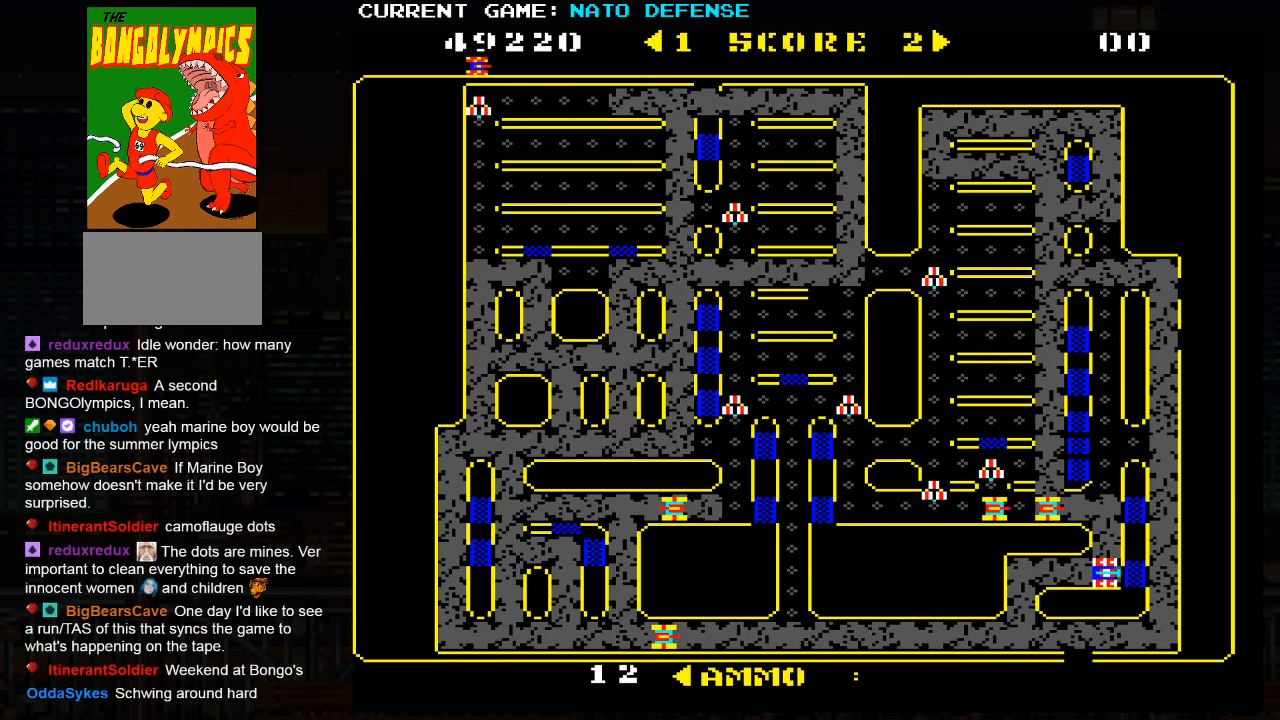
Gameplay with a controller (arcade stick); each line is a JSON object with the inputs held at the frame after it. "events" lists button and stick changes between this image and that frame as [ms after this image, input, new state], when the widget could be followed in between. Not read: L3 R3.
{"buttons": [], "left_stick": "down", "events": [[100, "left_stick", "up"], [167, "SQUARE", "down"], [234, "left_stick", "down"], [250, "SQUARE", "up"]]}
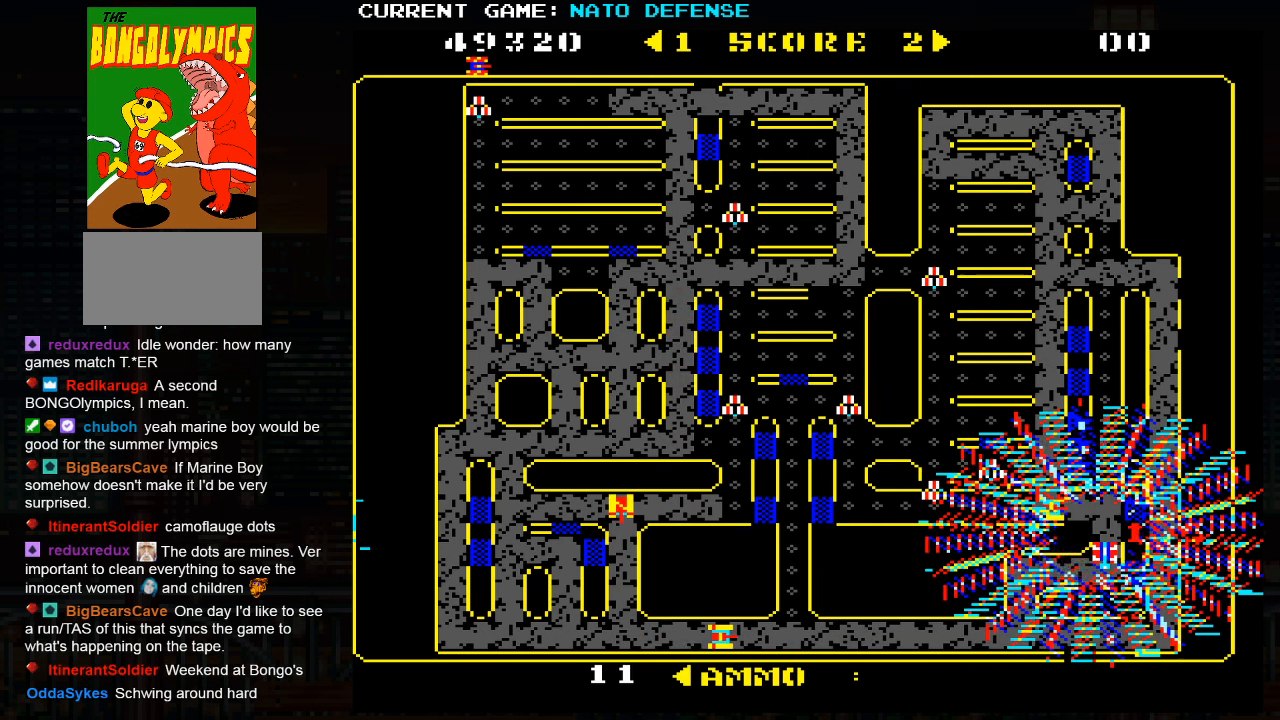
{"buttons": ["SQUARE"], "left_stick": "up", "events": [[350, "left_stick", "up"], [384, "SQUARE", "down"], [450, "SQUARE", "up"], [484, "SQUARE", "down"]]}
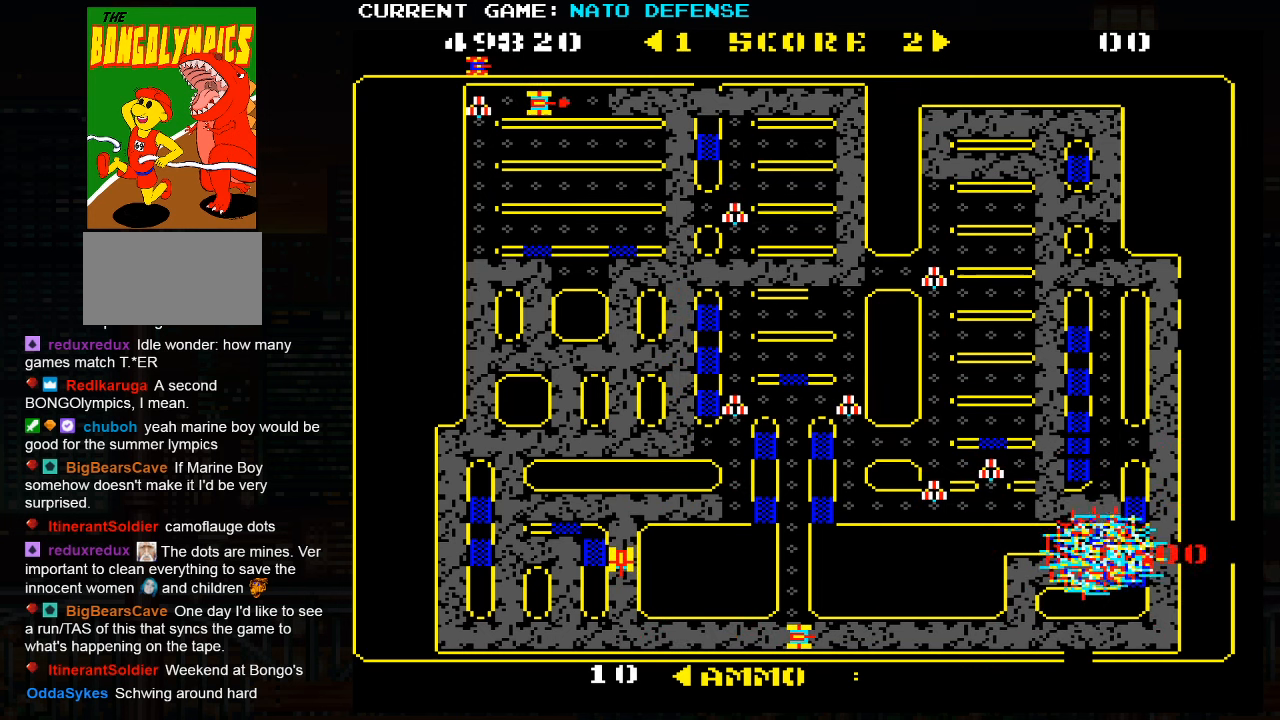
{"buttons": [], "left_stick": "up", "events": [[167, "SQUARE", "up"]]}
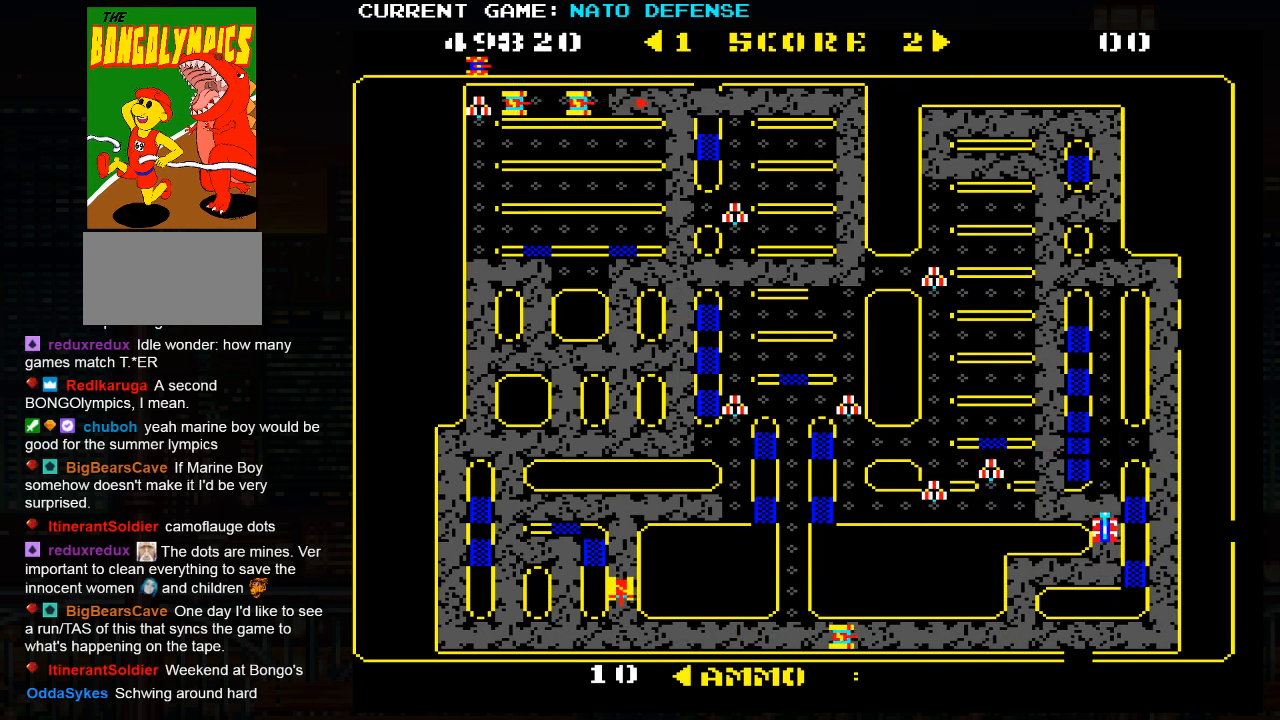
{"buttons": [], "left_stick": "right", "events": [[250, "left_stick", "right"]]}
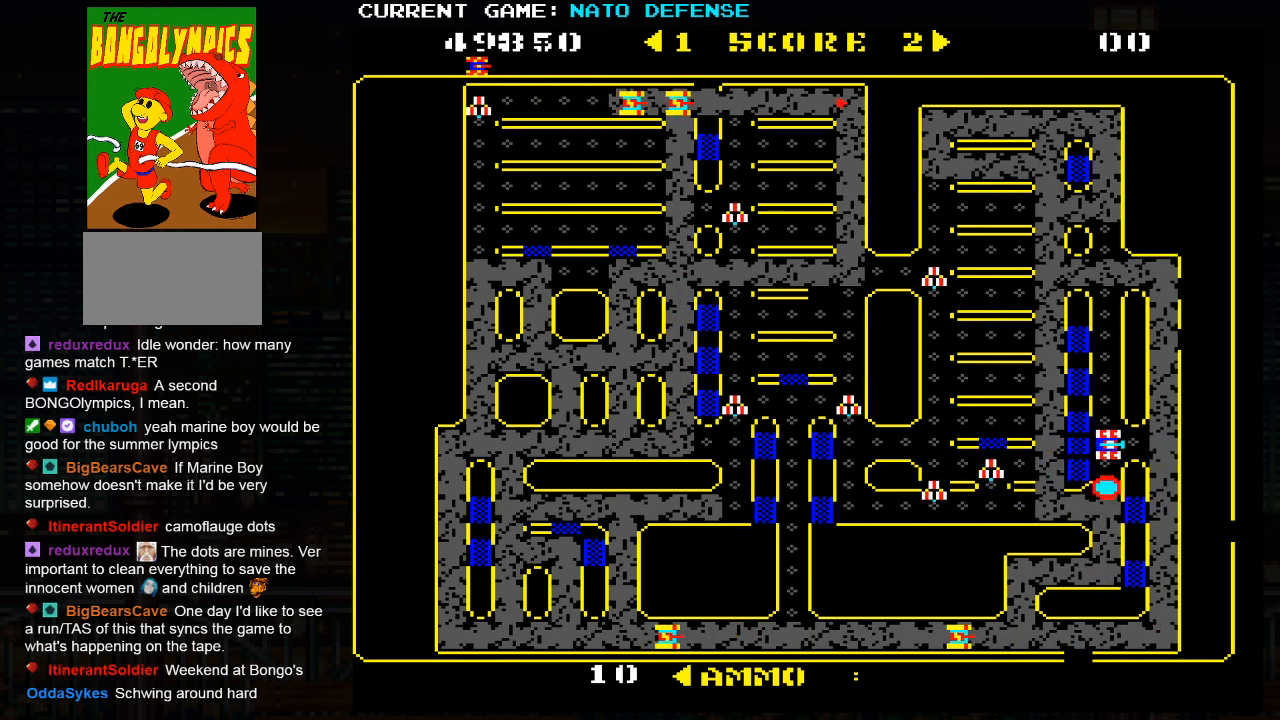
{"buttons": [], "left_stick": "up", "events": [[100, "left_stick", "left"], [234, "left_stick", "up"]]}
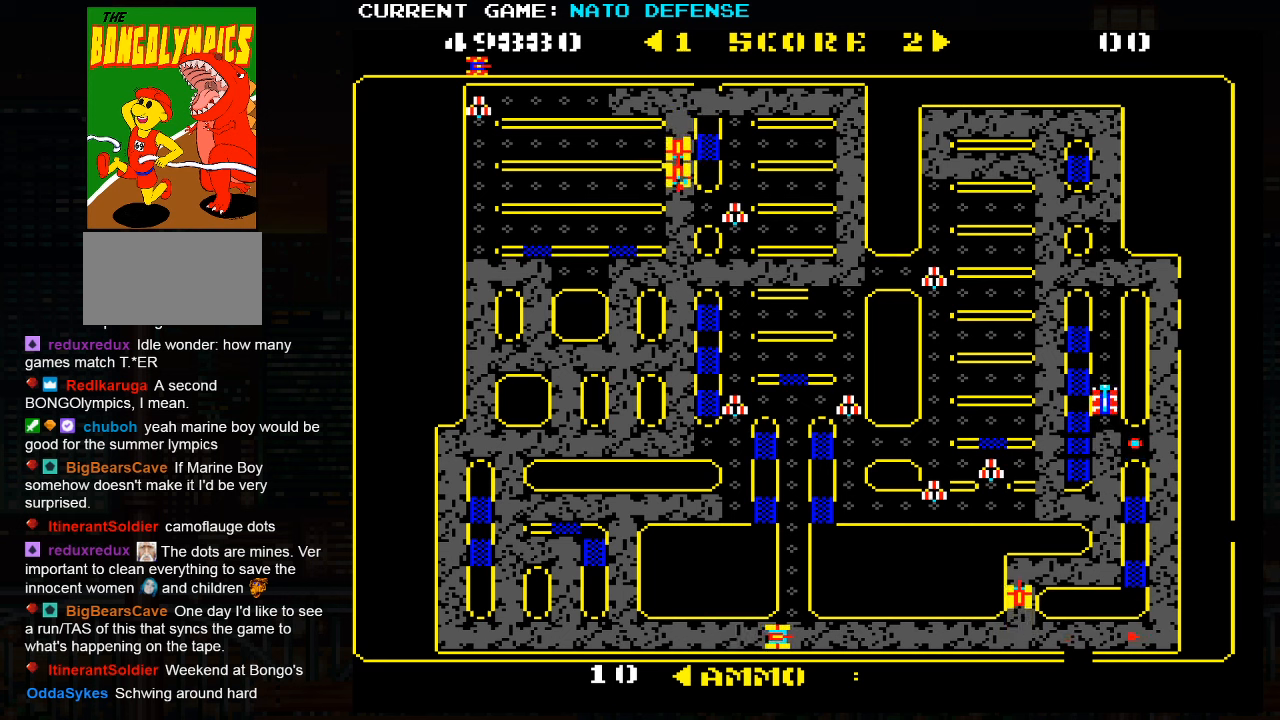
{"buttons": [], "left_stick": "up", "events": []}
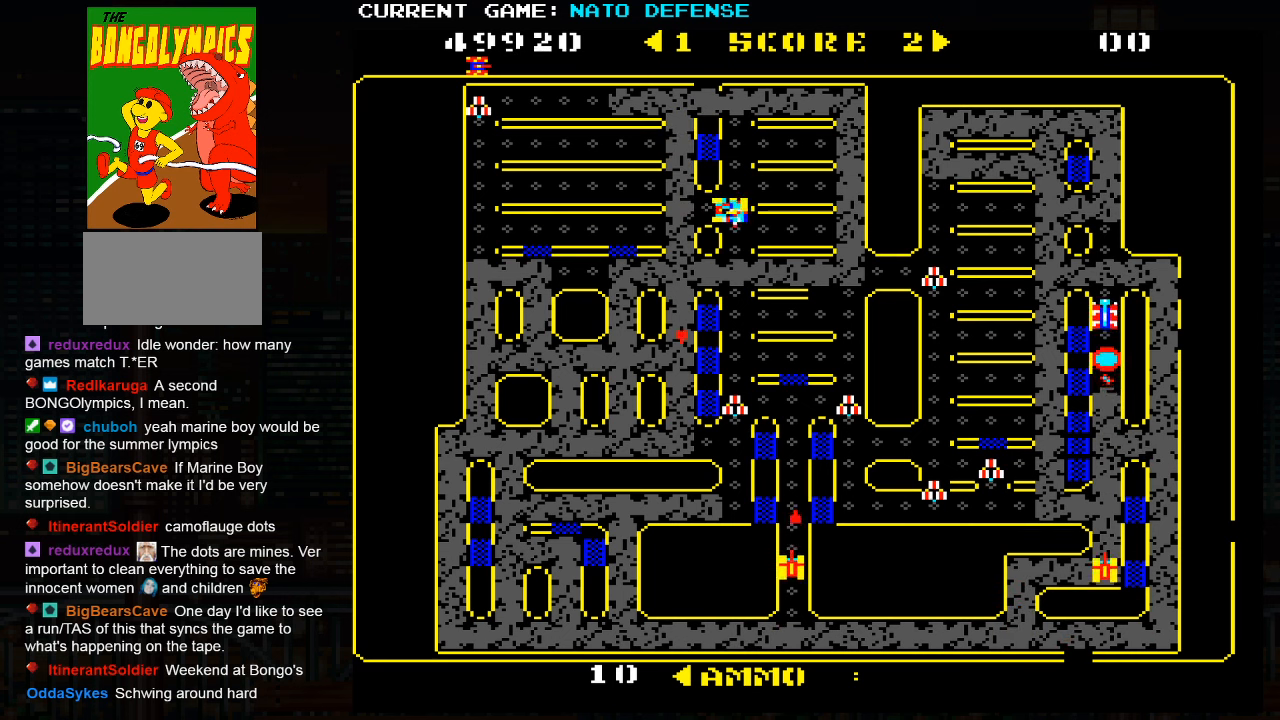
{"buttons": [], "left_stick": "left", "events": [[383, "left_stick", "left"]]}
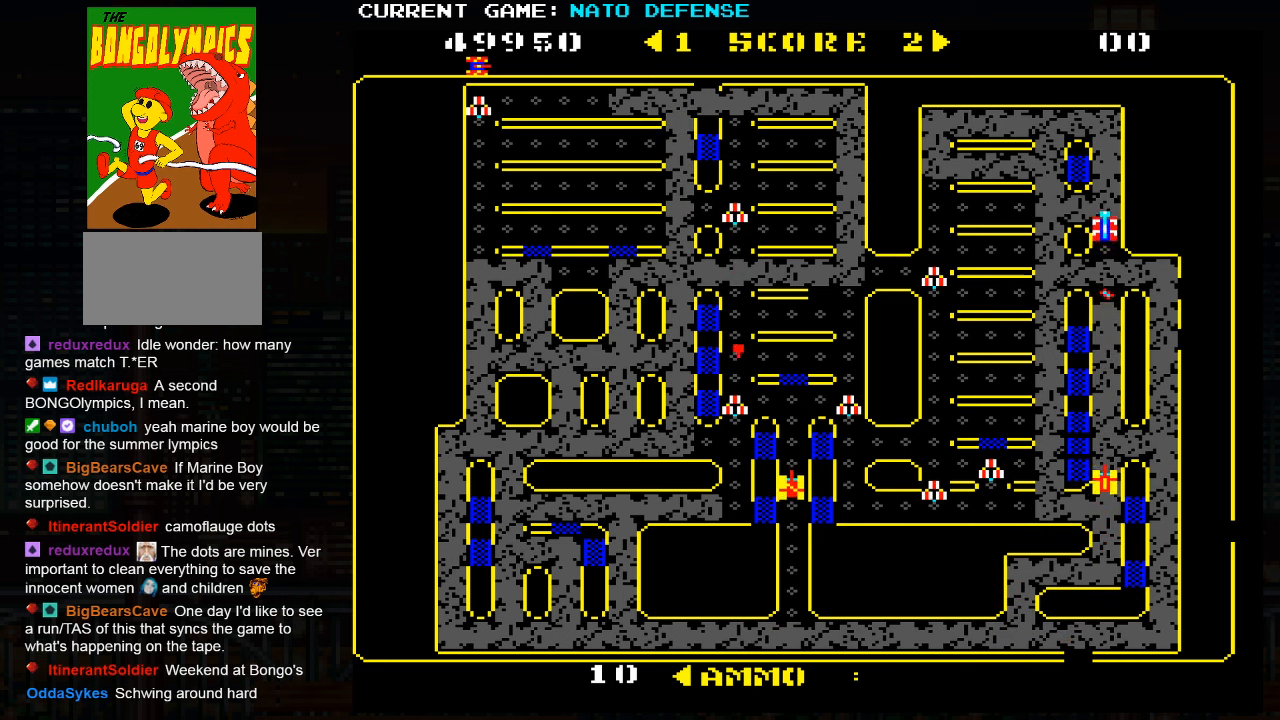
{"buttons": [], "left_stick": "left", "events": []}
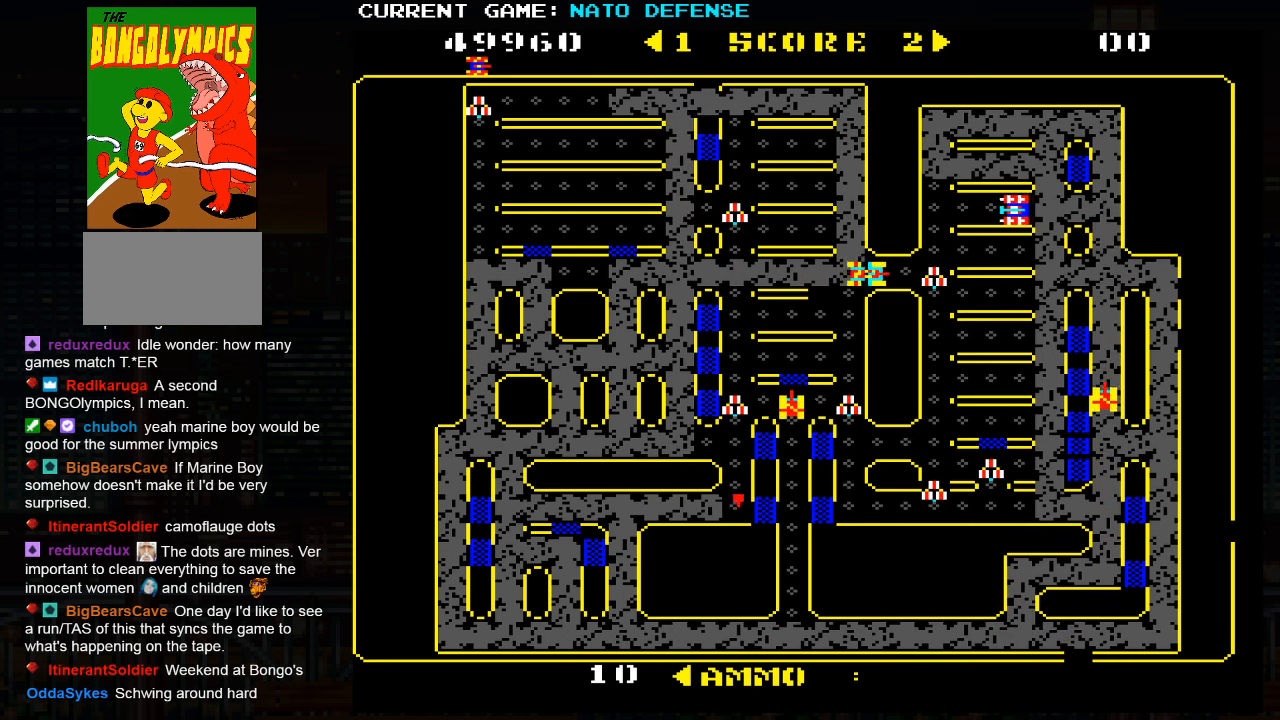
{"buttons": [], "left_stick": "left", "events": [[100, "left_stick", "center"], [150, "left_stick", "right"], [400, "left_stick", "center"], [450, "left_stick", "left"]]}
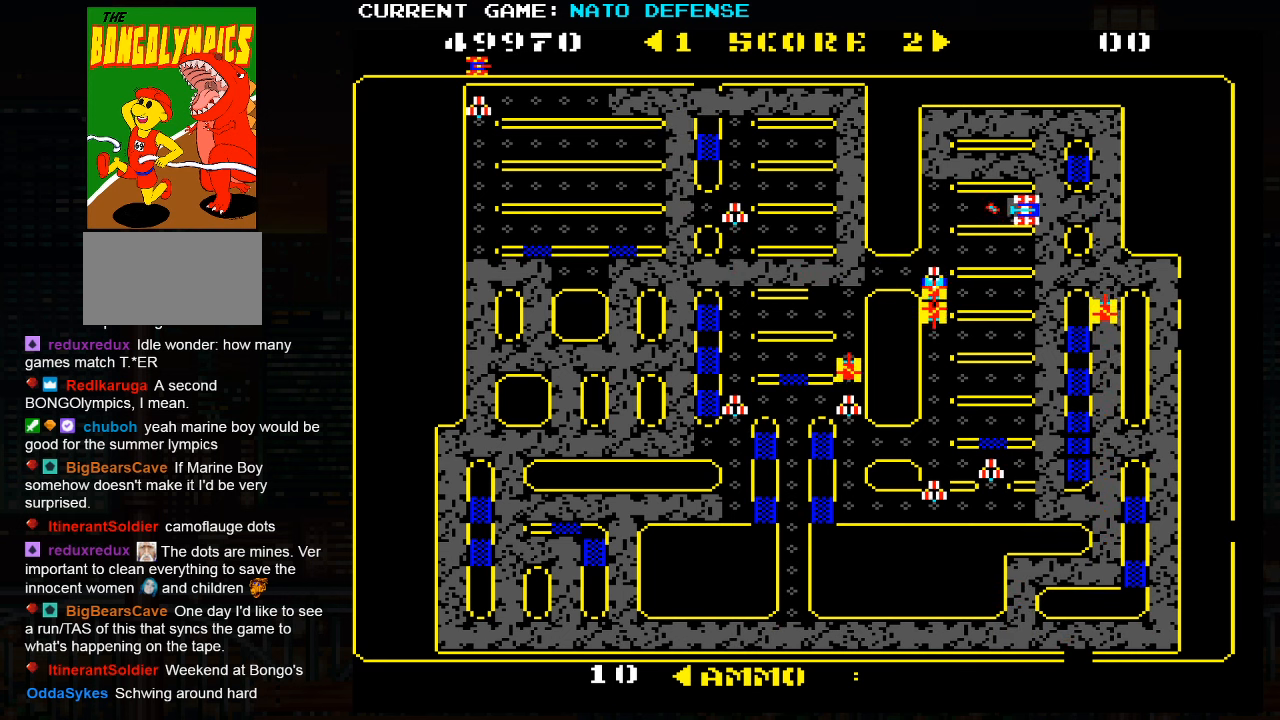
{"buttons": [], "left_stick": "up", "events": [[16, "SQUARE", "down"], [66, "SQUARE", "up"], [316, "left_stick", "up"]]}
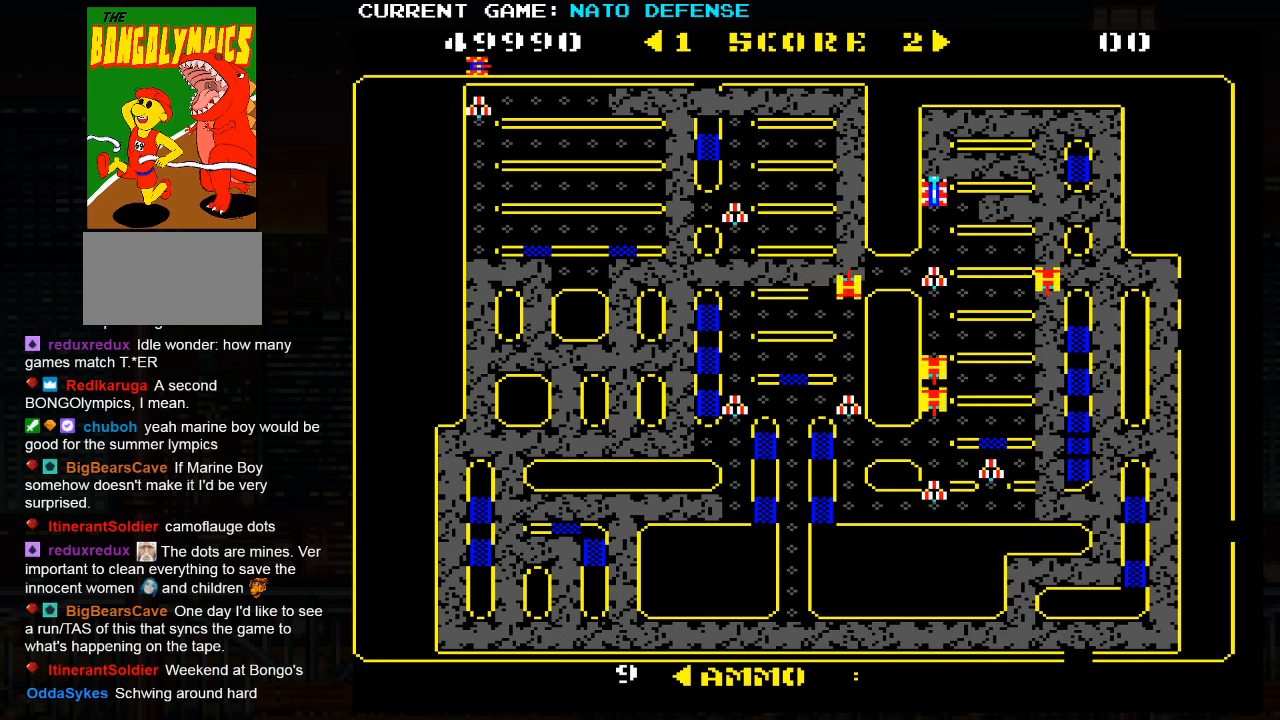
{"buttons": ["SQUARE"], "left_stick": "down", "events": [[416, "left_stick", "down"], [466, "SQUARE", "down"]]}
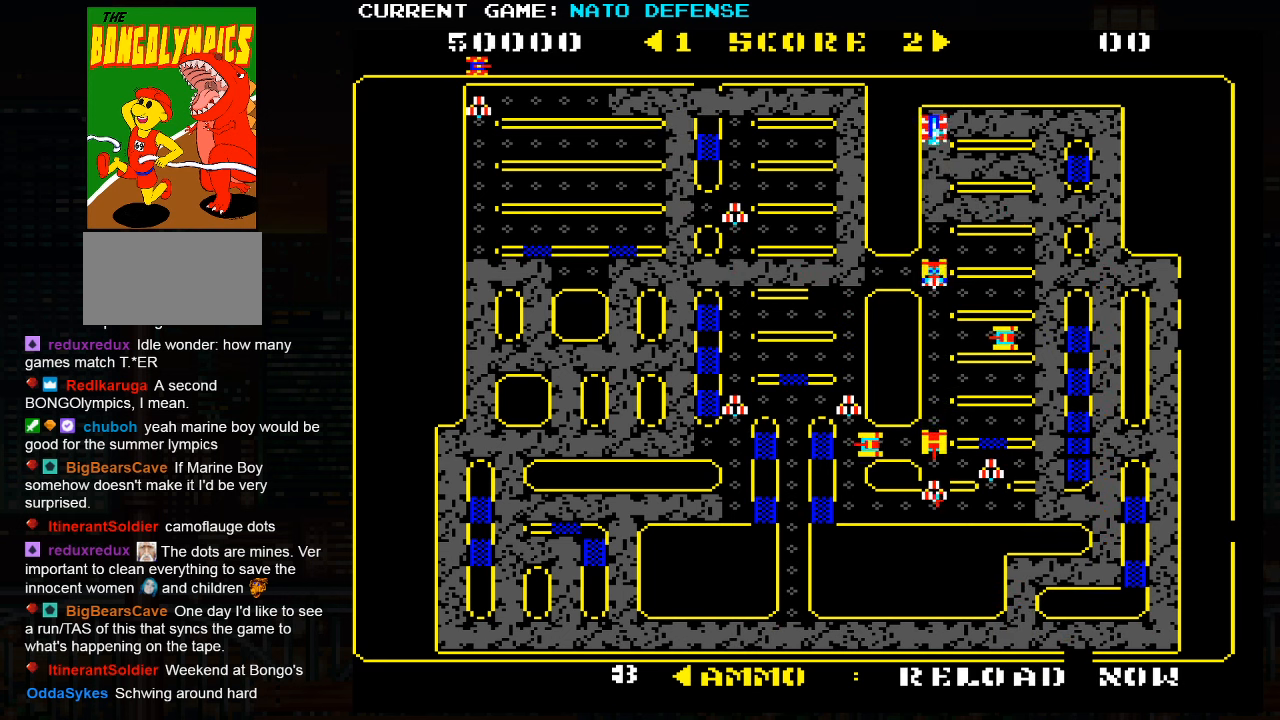
{"buttons": ["SQUARE"], "left_stick": "center", "events": [[383, "left_stick", "center"]]}
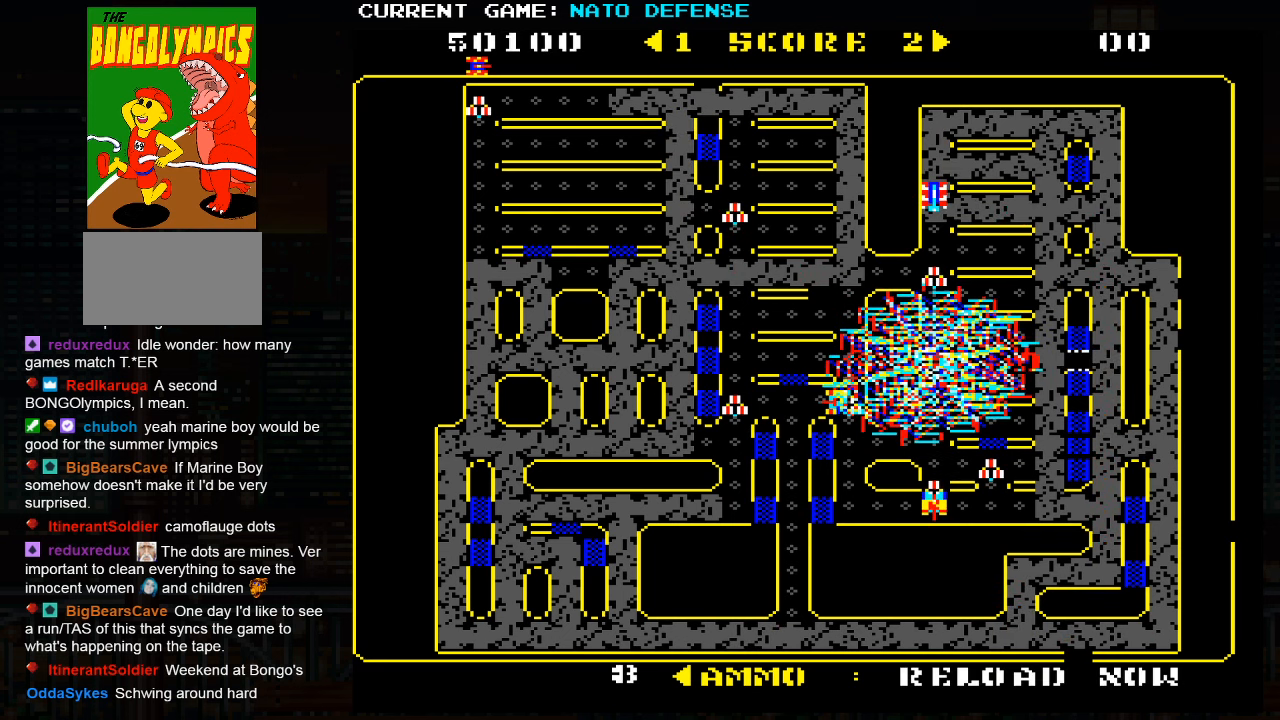
{"buttons": ["SQUARE"], "left_stick": "down", "events": [[300, "left_stick", "down"]]}
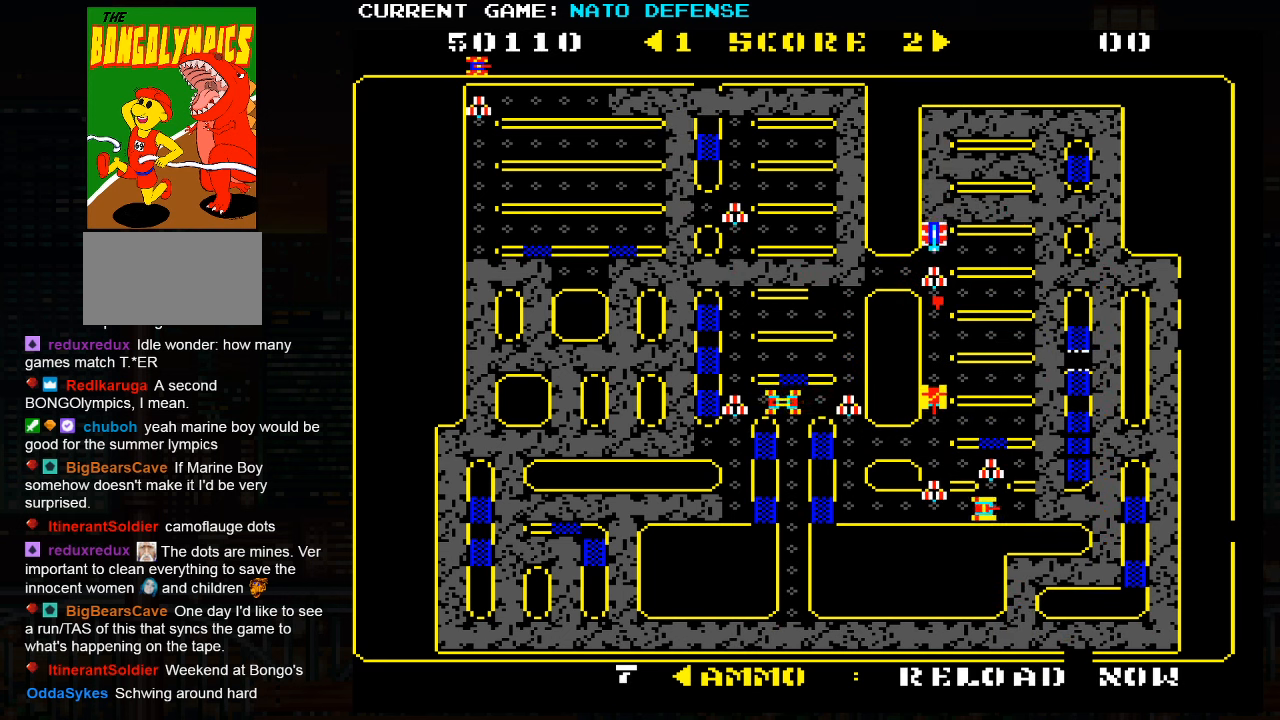
{"buttons": [], "left_stick": "up", "events": [[133, "left_stick", "center"], [266, "SQUARE", "up"], [300, "left_stick", "up"]]}
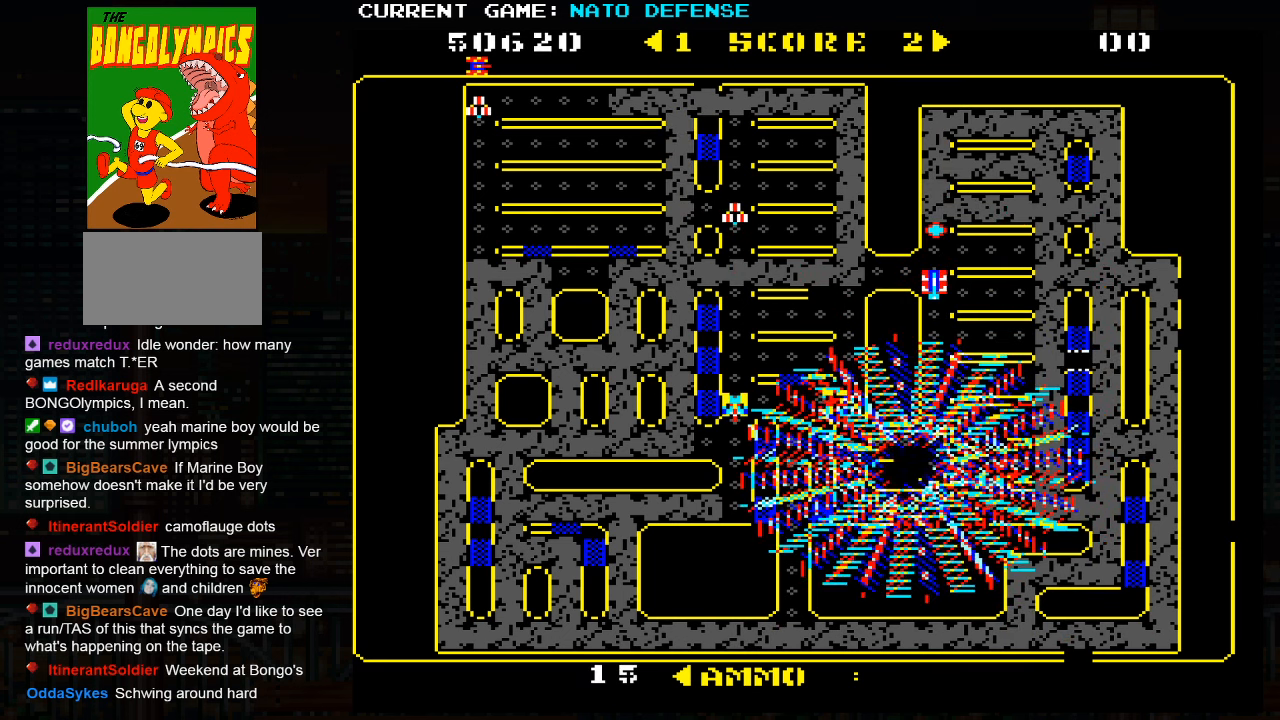
{"buttons": [], "left_stick": "right", "events": [[417, "left_stick", "right"]]}
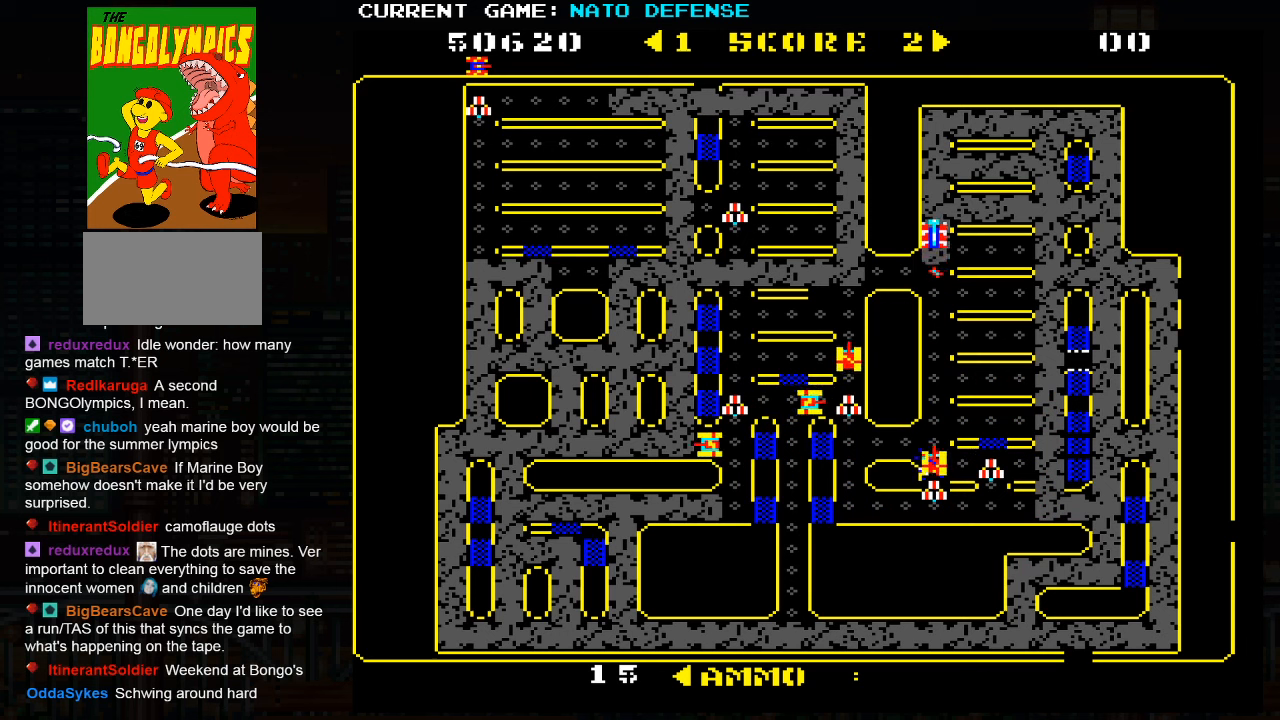
{"buttons": [], "left_stick": "left", "events": [[367, "left_stick", "up"], [417, "left_stick", "left"]]}
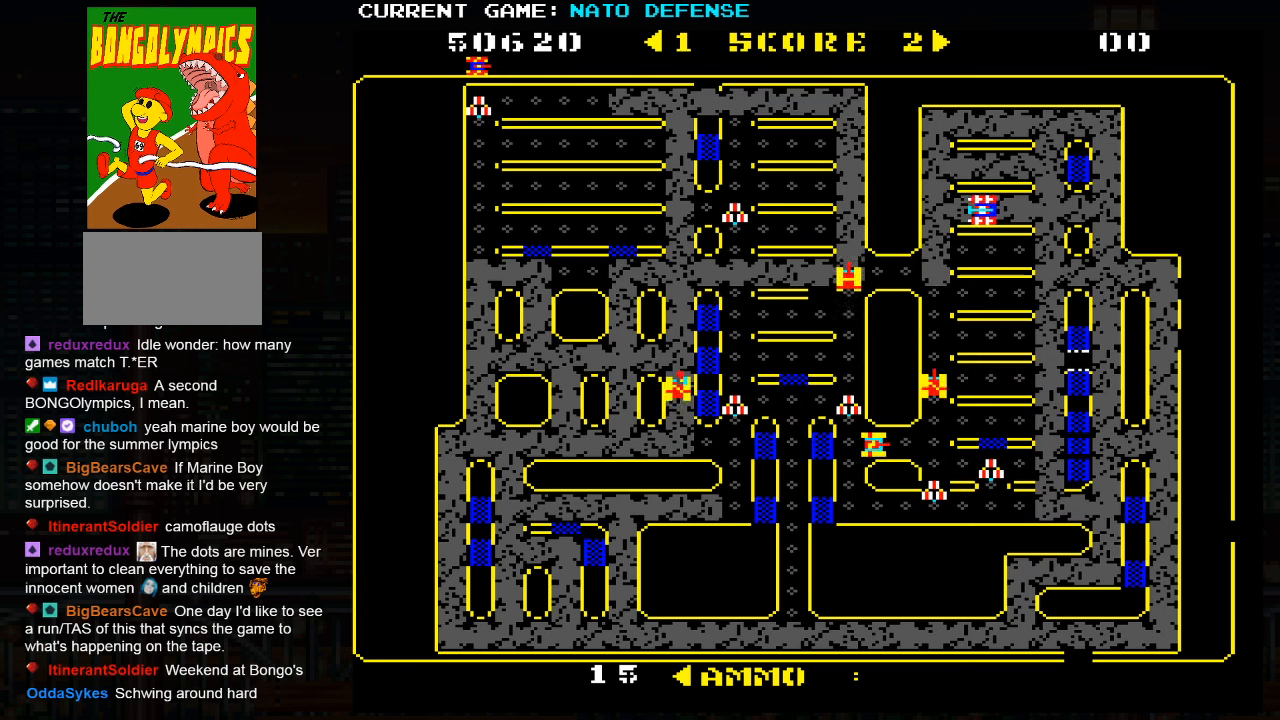
{"buttons": ["SQUARE"], "left_stick": "down", "events": [[83, "left_stick", "up"], [333, "left_stick", "down"], [400, "SQUARE", "down"]]}
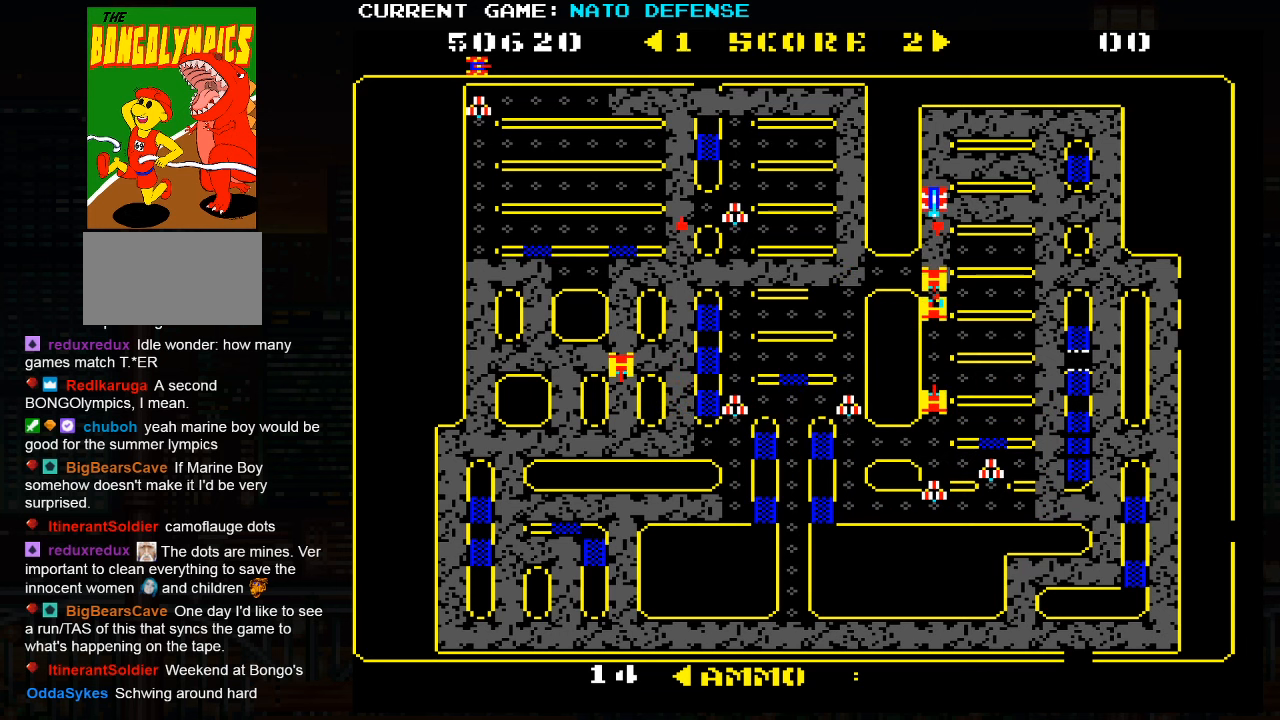
{"buttons": ["SQUARE"], "left_stick": "down", "events": []}
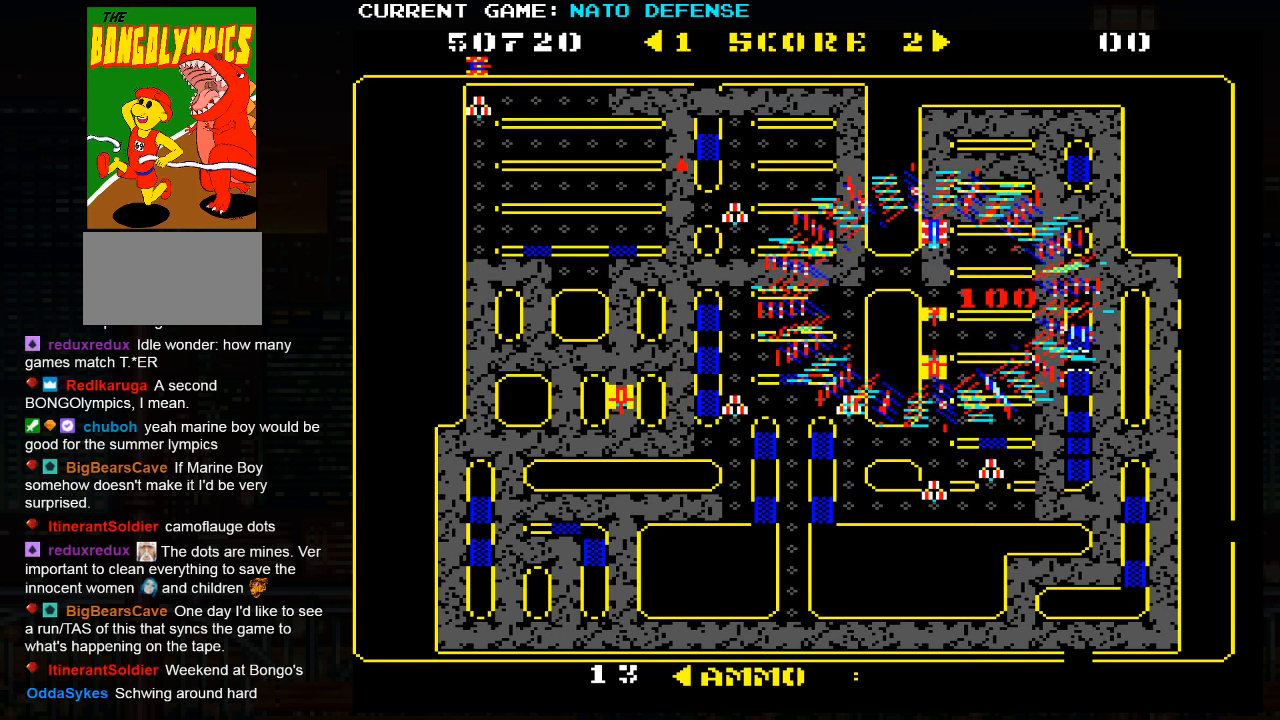
{"buttons": ["SQUARE"], "left_stick": "down", "events": []}
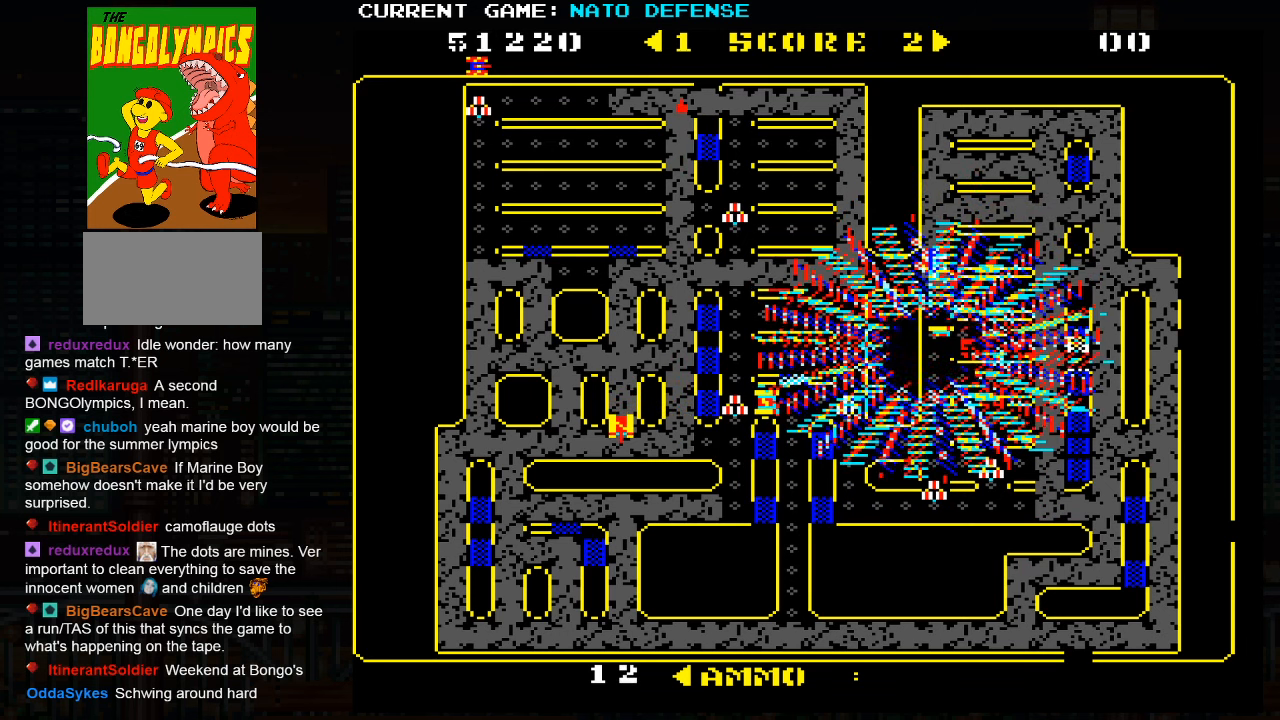
{"buttons": [], "left_stick": "center", "events": [[467, "left_stick", "center"], [483, "SQUARE", "up"]]}
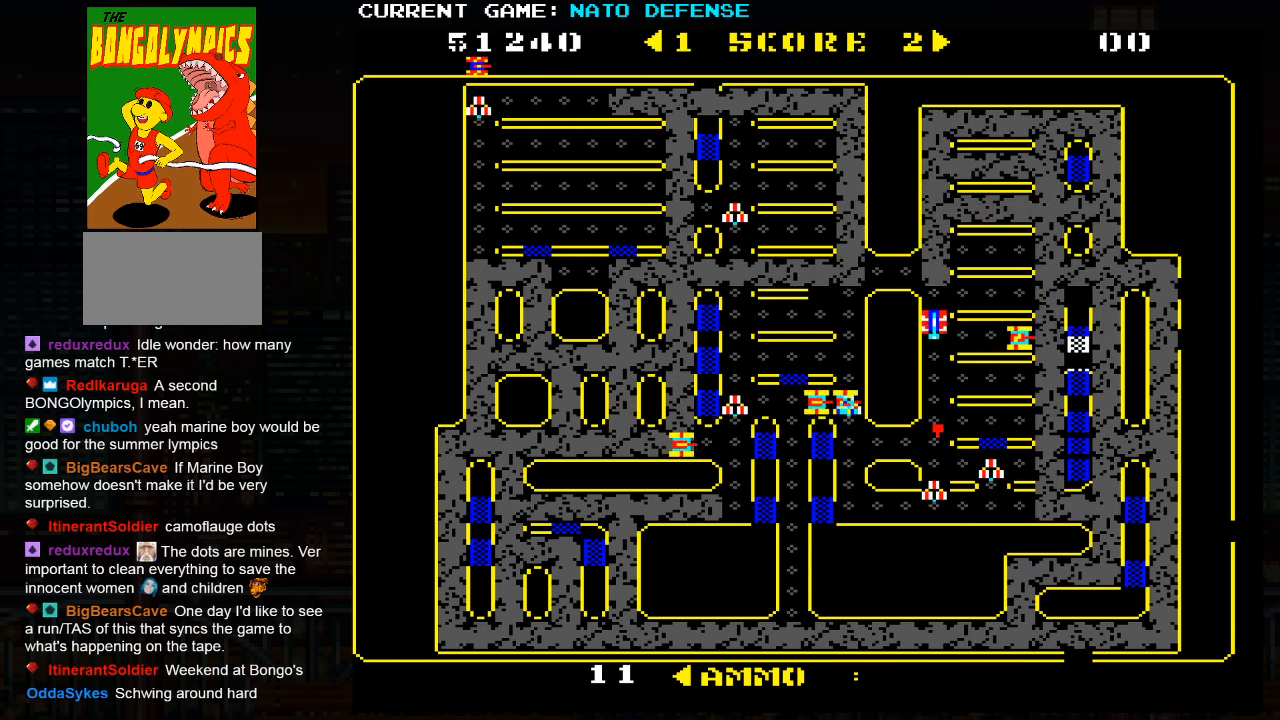
{"buttons": [], "left_stick": "center", "events": [[200, "left_stick", "up"], [483, "left_stick", "center"]]}
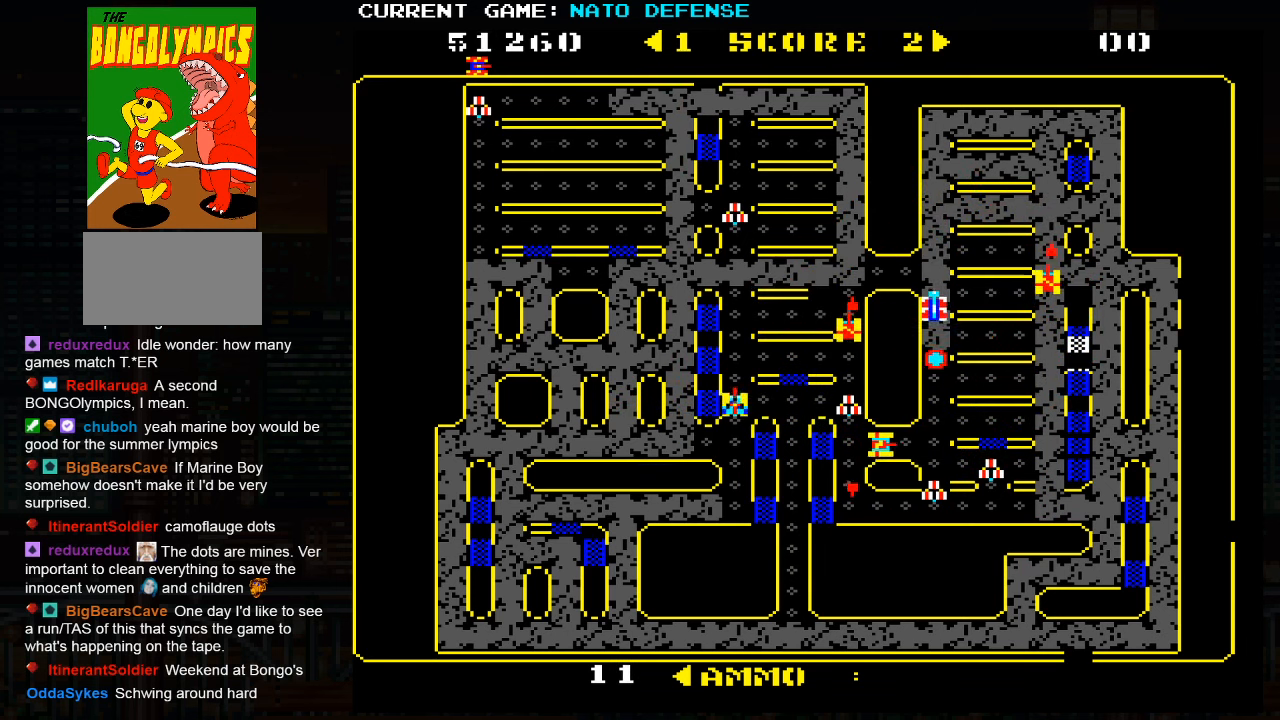
{"buttons": [], "left_stick": "down", "events": [[17, "left_stick", "down"], [300, "SQUARE", "down"], [483, "SQUARE", "up"]]}
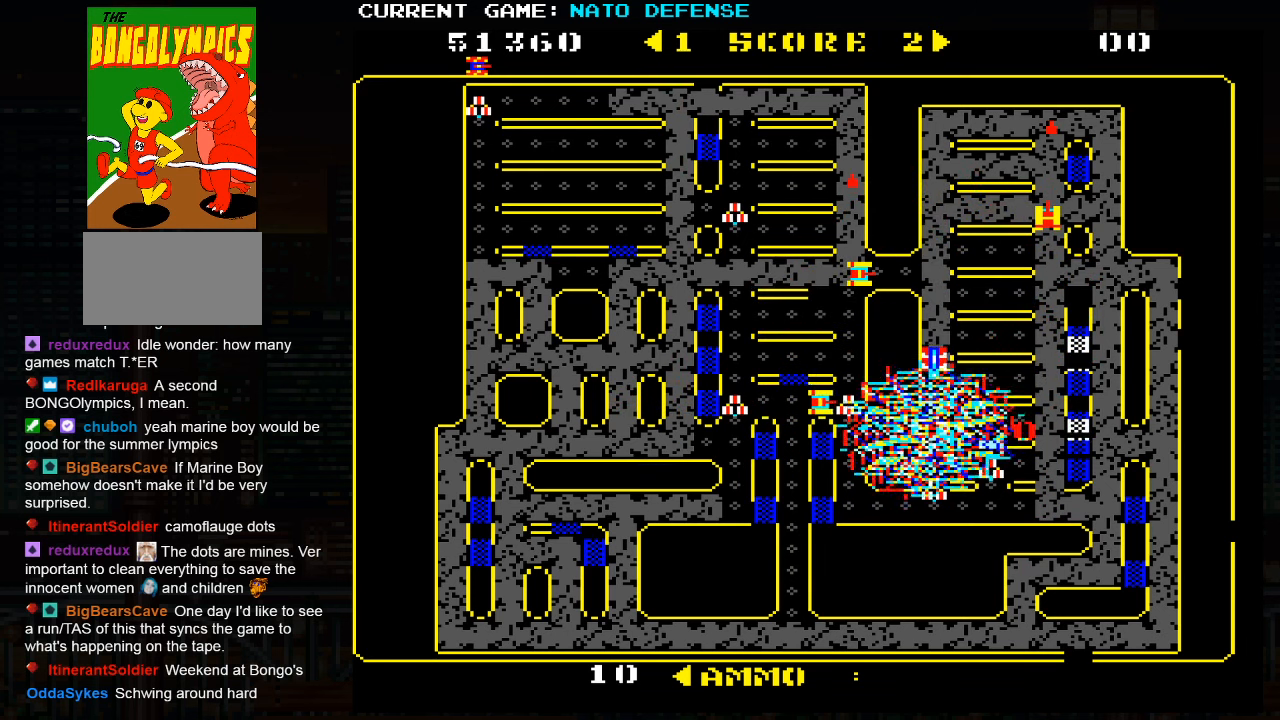
{"buttons": [], "left_stick": "up", "events": [[67, "left_stick", "center"], [350, "left_stick", "up"]]}
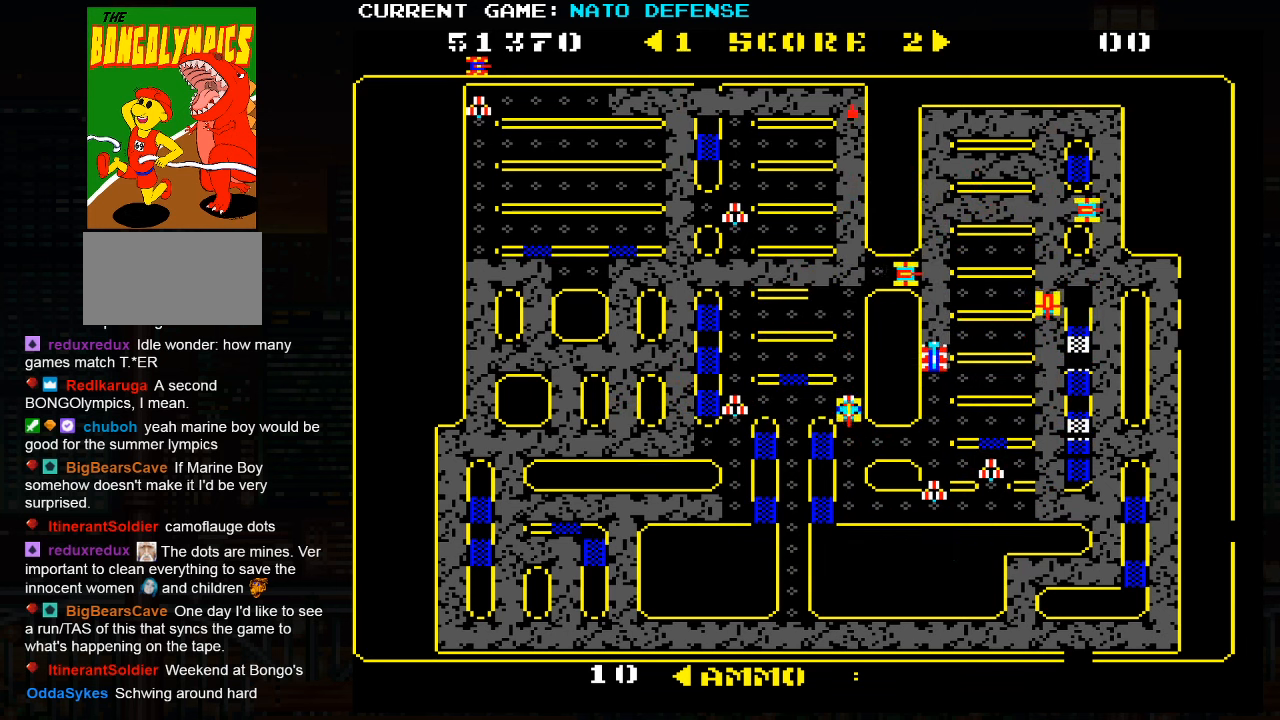
{"buttons": [], "left_stick": "center", "events": [[67, "SQUARE", "down"], [233, "SQUARE", "up"], [250, "left_stick", "center"], [300, "left_stick", "down"], [483, "left_stick", "center"]]}
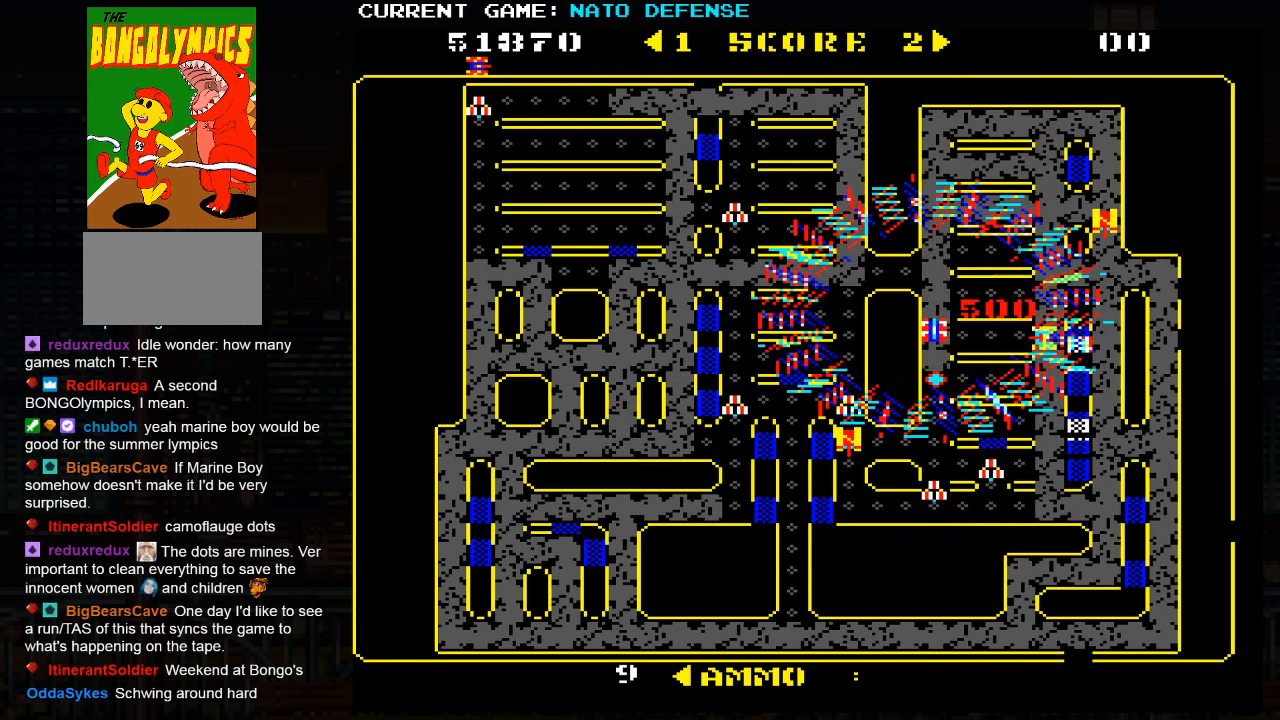
{"buttons": [], "left_stick": "left", "events": [[17, "left_stick", "up"], [250, "left_stick", "left"]]}
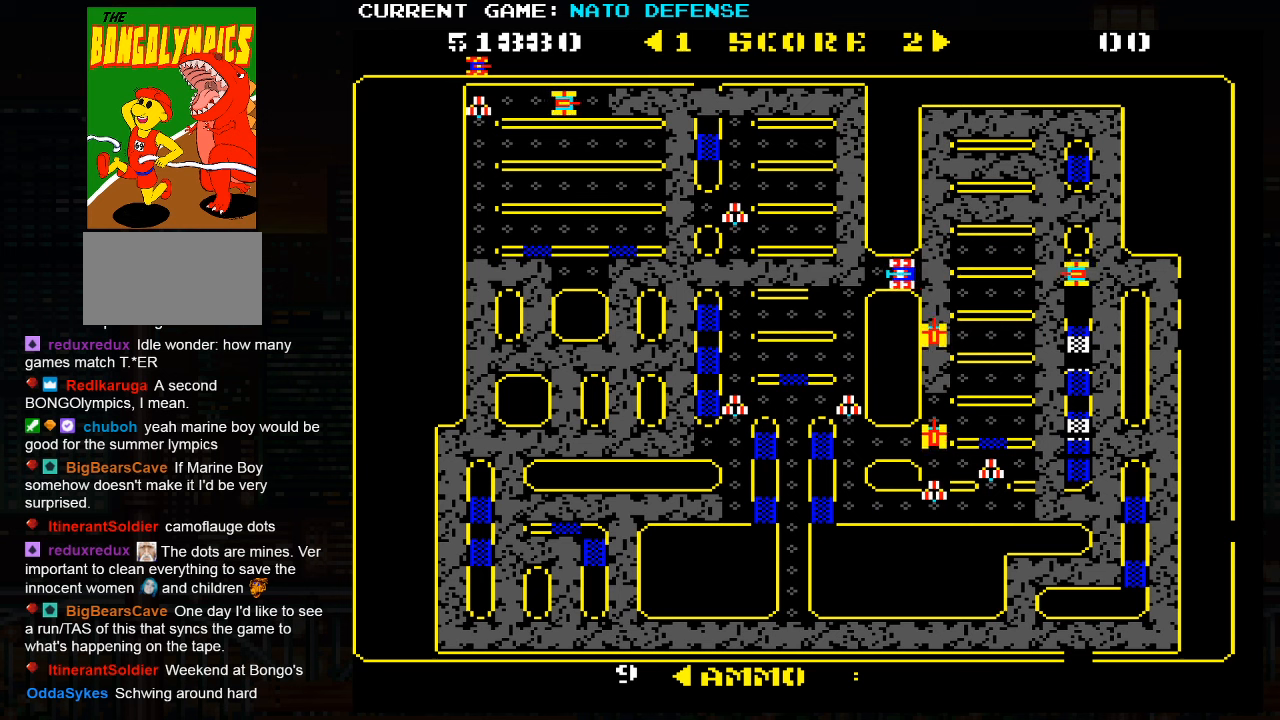
{"buttons": [], "left_stick": "left", "events": [[117, "left_stick", "up"], [384, "left_stick", "left"]]}
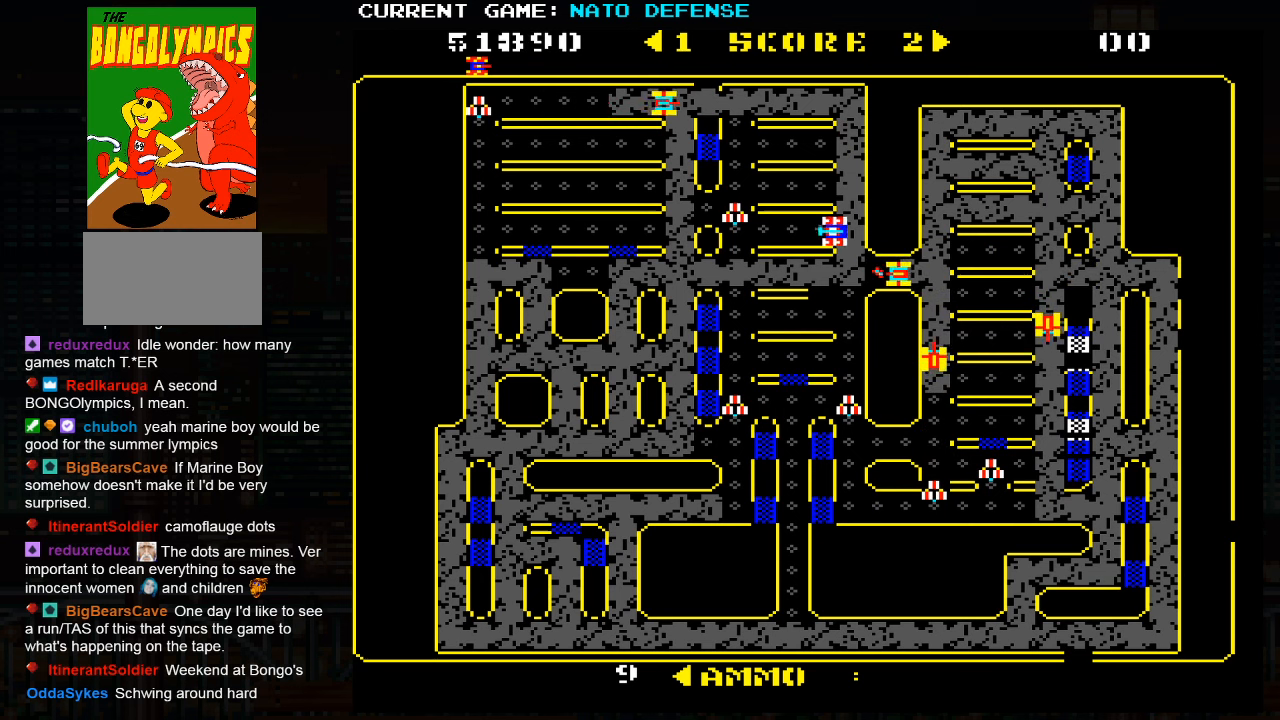
{"buttons": ["SQUARE"], "left_stick": "up", "events": [[350, "left_stick", "up"], [484, "SQUARE", "down"]]}
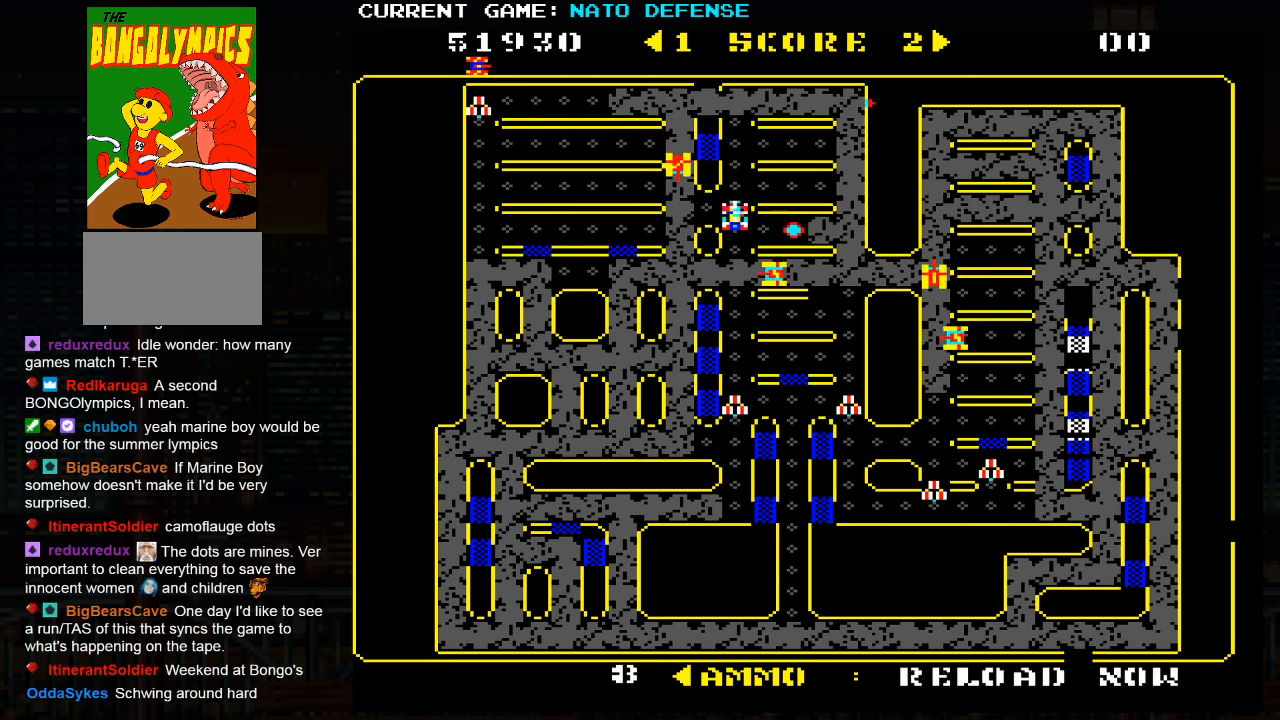
{"buttons": [], "left_stick": "up", "events": [[184, "SQUARE", "up"]]}
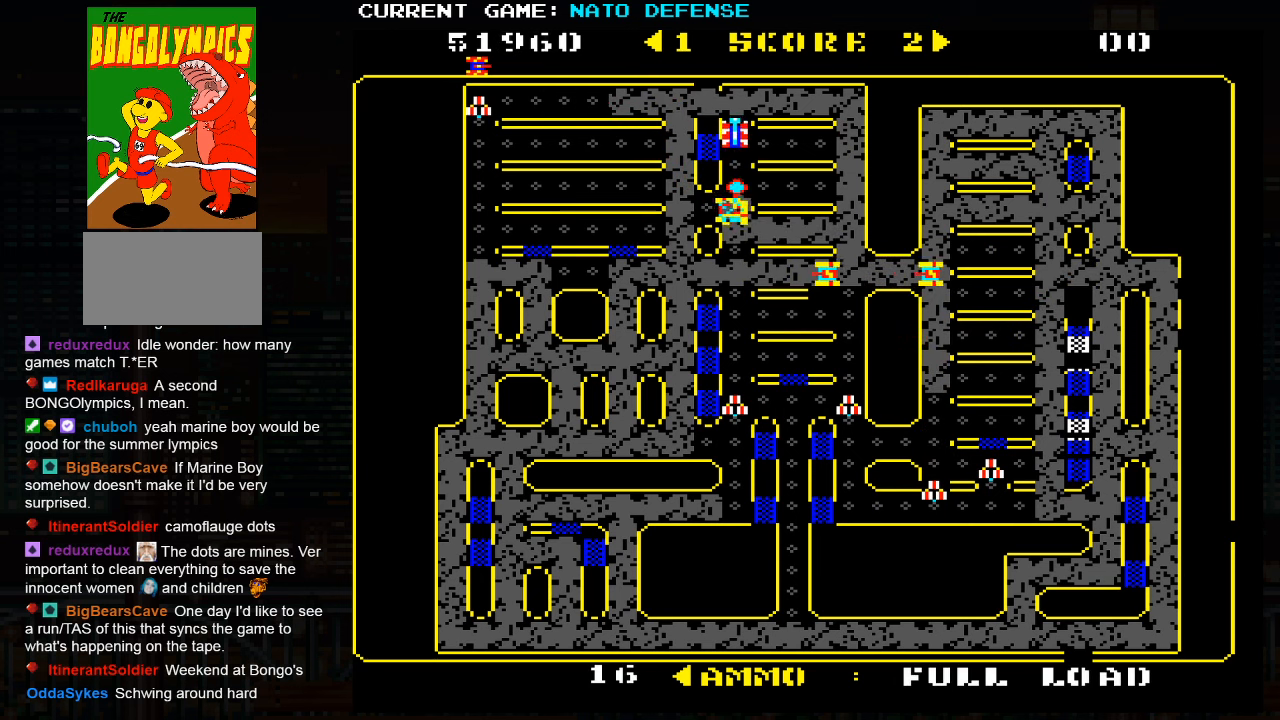
{"buttons": [], "left_stick": "left", "events": [[67, "left_stick", "left"]]}